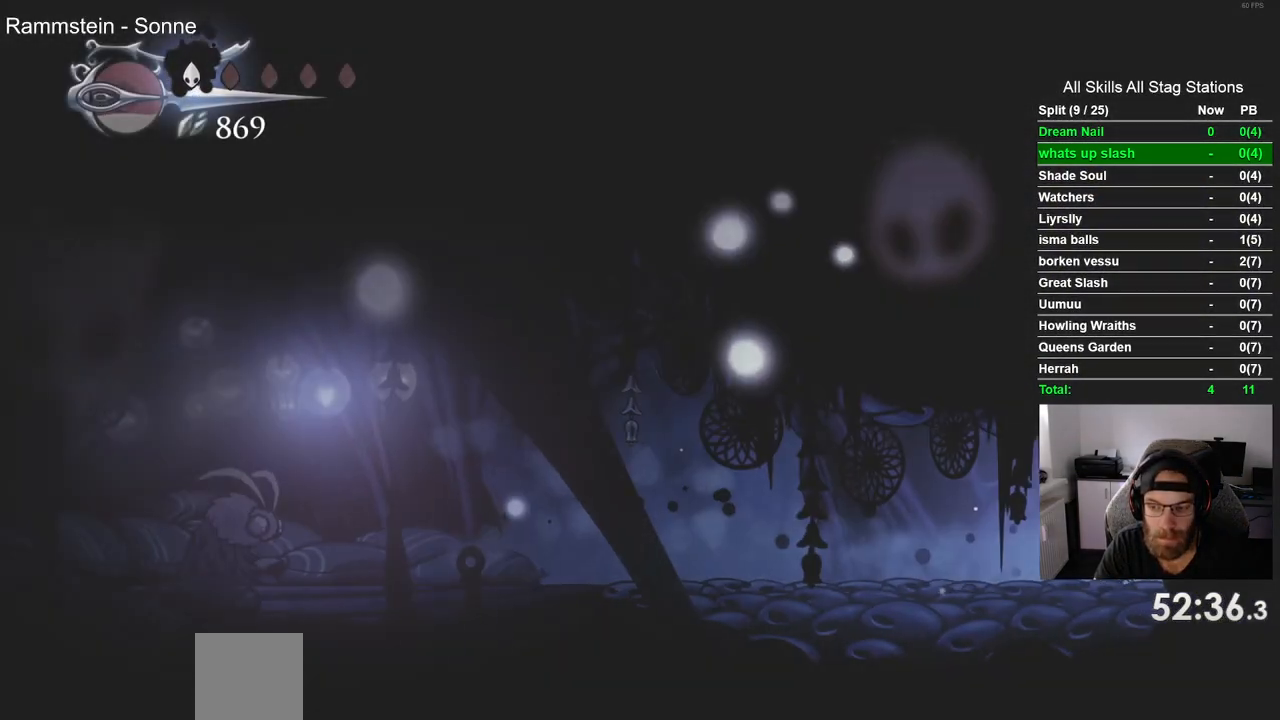
Gameplay with a controller (PlayStation layout); each line is a JSON object with the inputs held at the frame after it (dt_ms = milliseconds from this image to that frame). "events" lists button and stick changes between this image and that frame as [ms after this image, input, new state], when the widget could be followed in between. Not read: L1 R1.
{"dt_ms": 500, "buttons": ["DPAD_RIGHT"], "left_stick": "center", "right_stick": "center", "events": [[117, "R2", "up"]]}
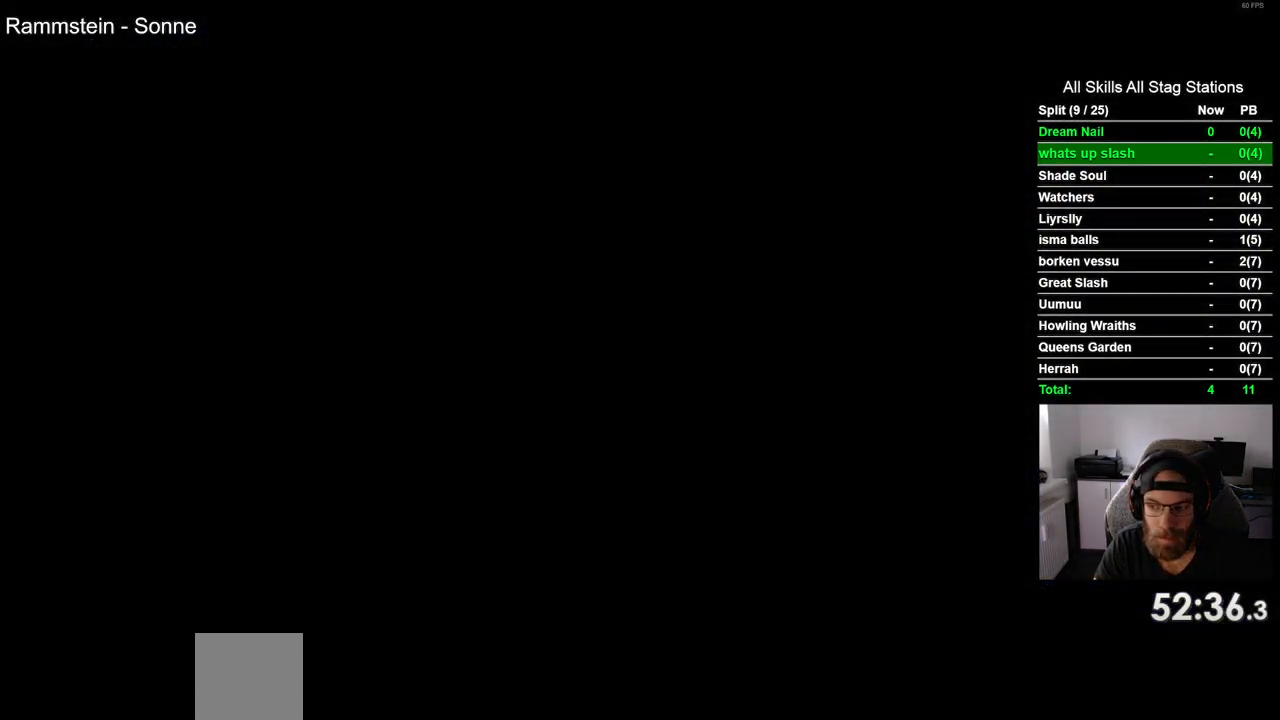
{"dt_ms": 500, "buttons": ["DPAD_RIGHT"], "left_stick": "center", "right_stick": "center", "events": []}
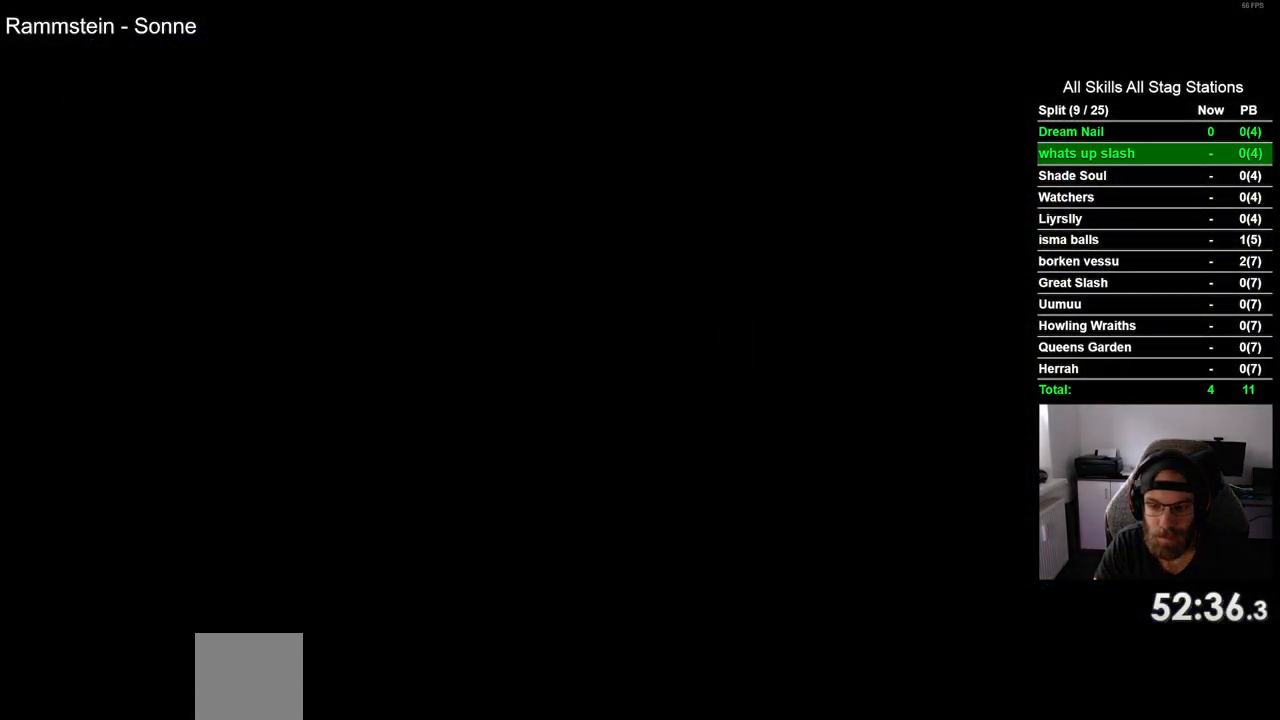
{"dt_ms": 500, "buttons": ["R2", "DPAD_RIGHT"], "left_stick": "center", "right_stick": "center", "events": [[483, "R2", "down"]]}
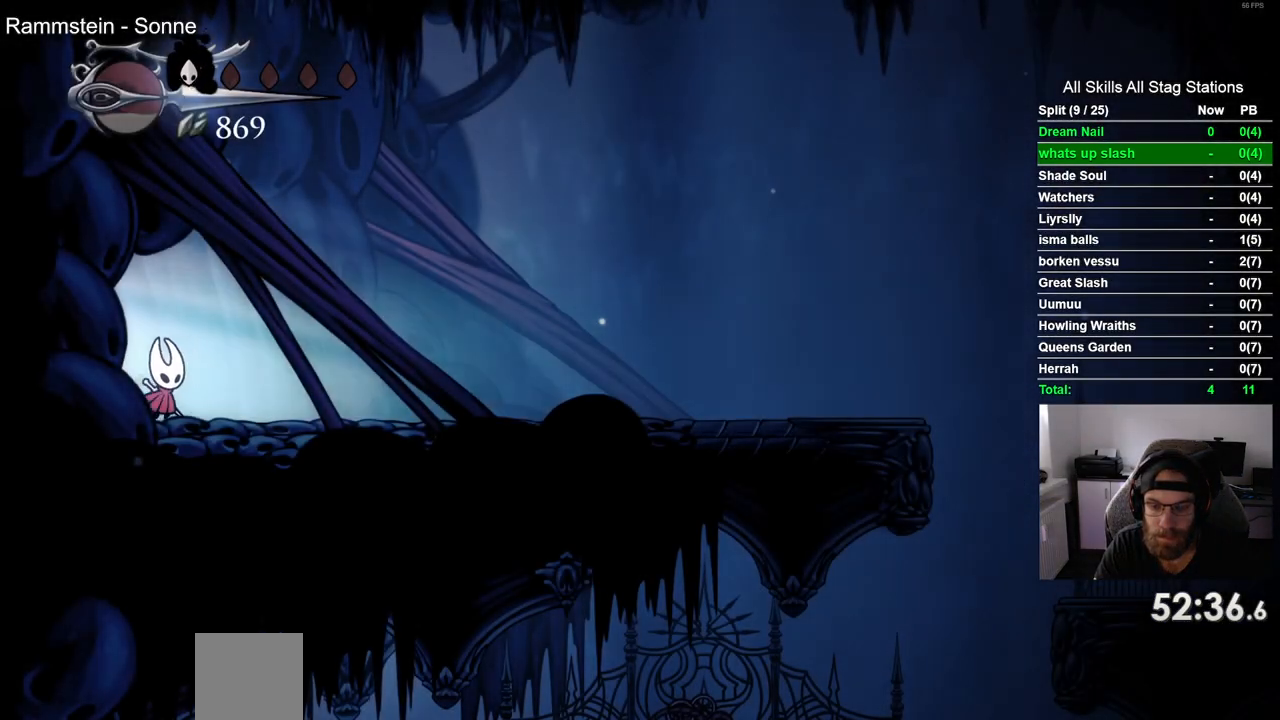
{"dt_ms": 1000, "buttons": ["R2", "DPAD_RIGHT"], "left_stick": "center", "right_stick": "center"}
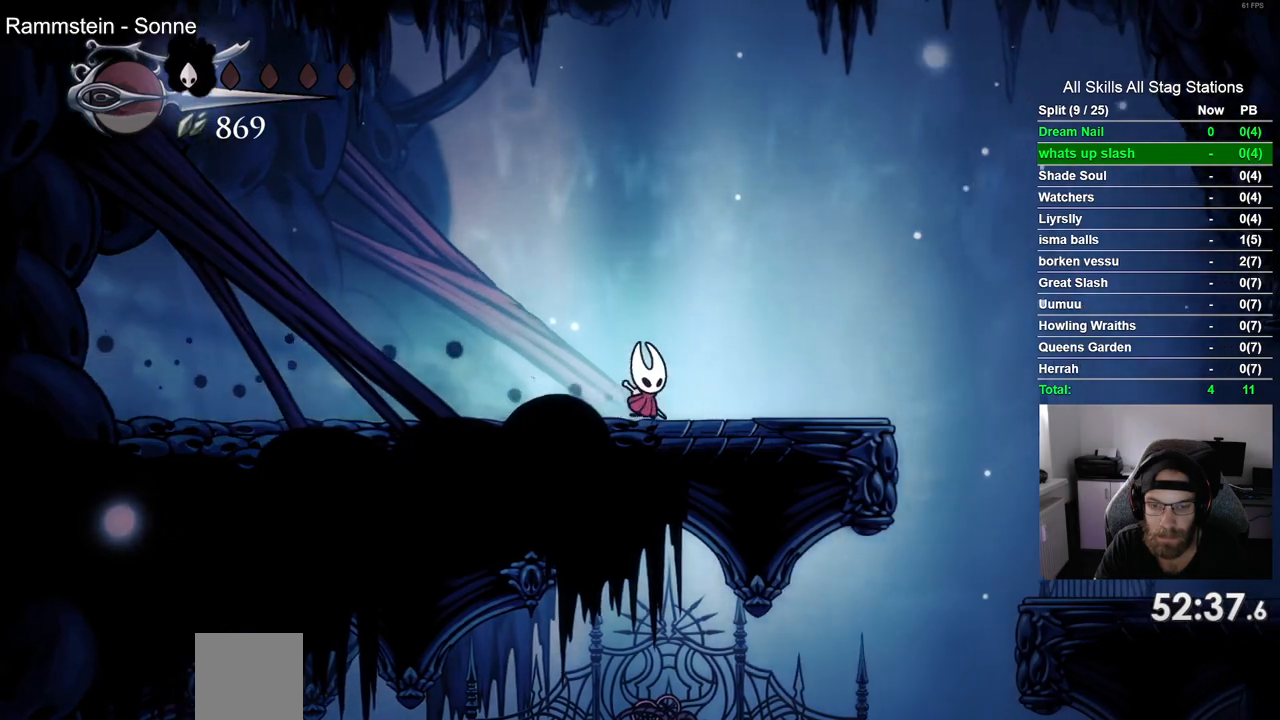
{"dt_ms": 1000, "buttons": [], "left_stick": "center", "right_stick": "center"}
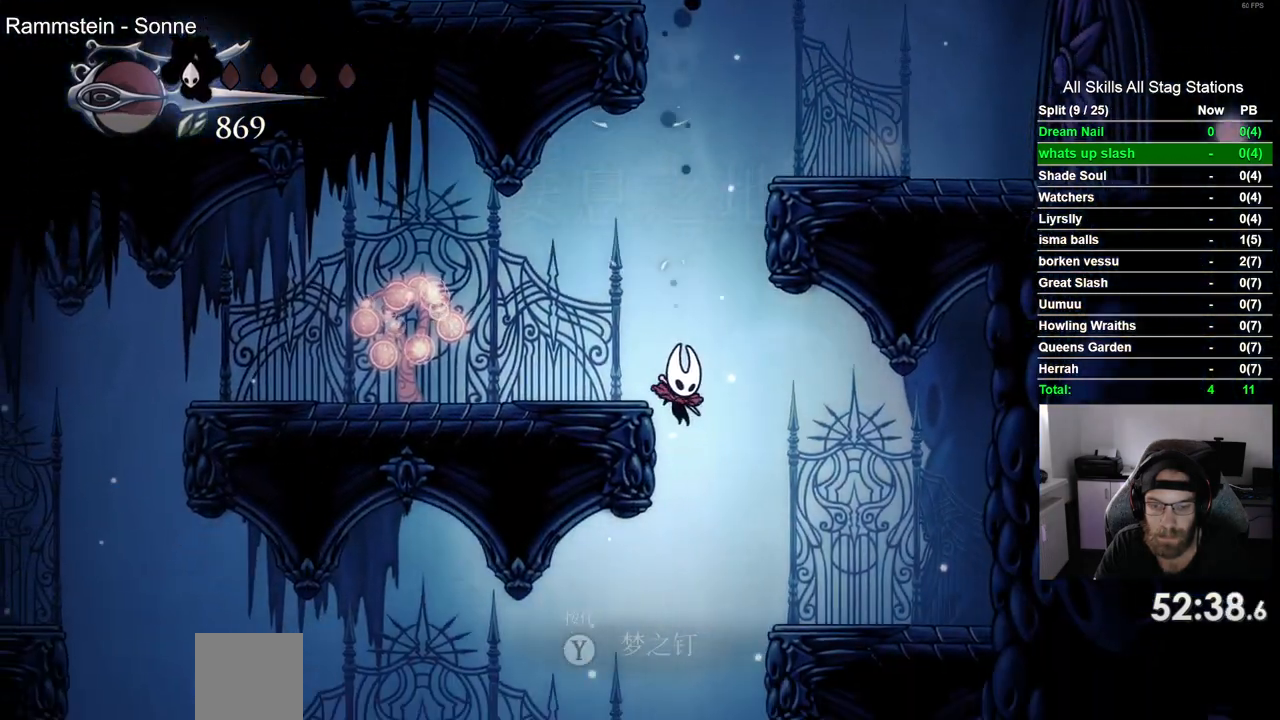
{"dt_ms": 500, "buttons": [], "left_stick": "center", "right_stick": "center", "events": [[317, "DPAD_UP", "down"], [500, "DPAD_UP", "up"]]}
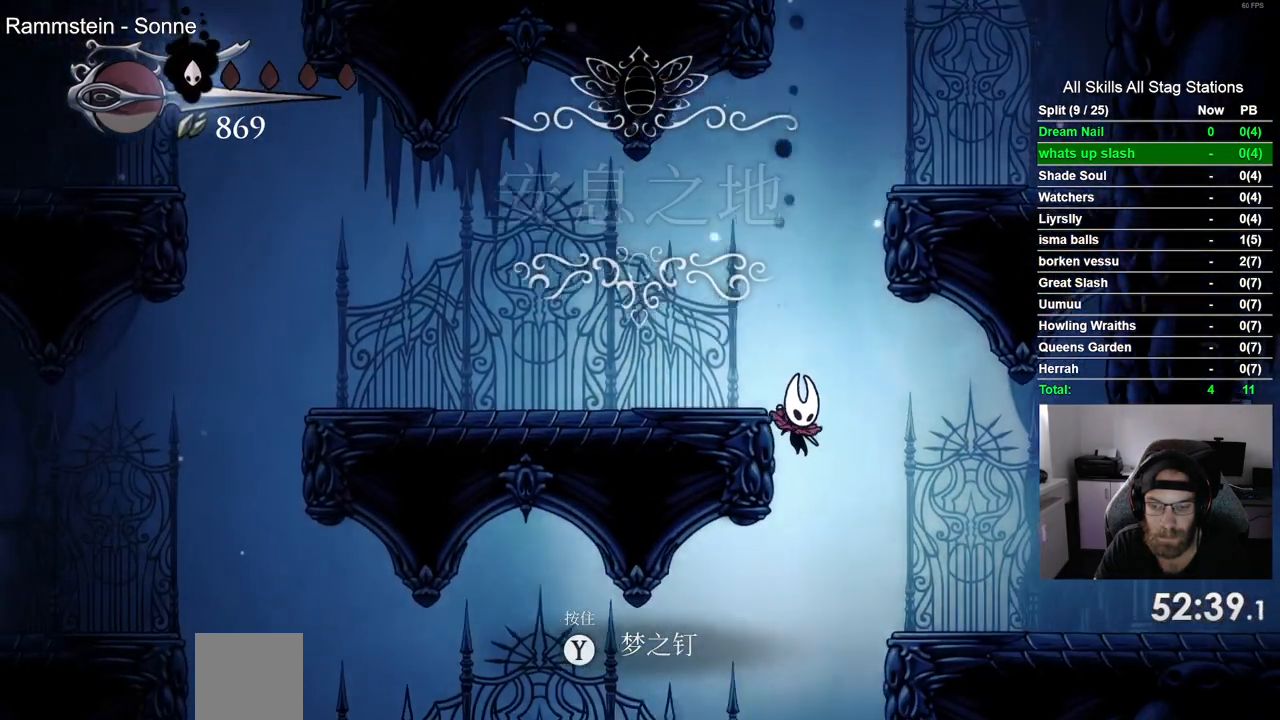
{"dt_ms": 500, "buttons": ["DPAD_RIGHT"], "left_stick": "center", "right_stick": "center", "events": [[33, "DPAD_RIGHT", "down"], [83, "R2", "down"], [283, "R2", "up"]]}
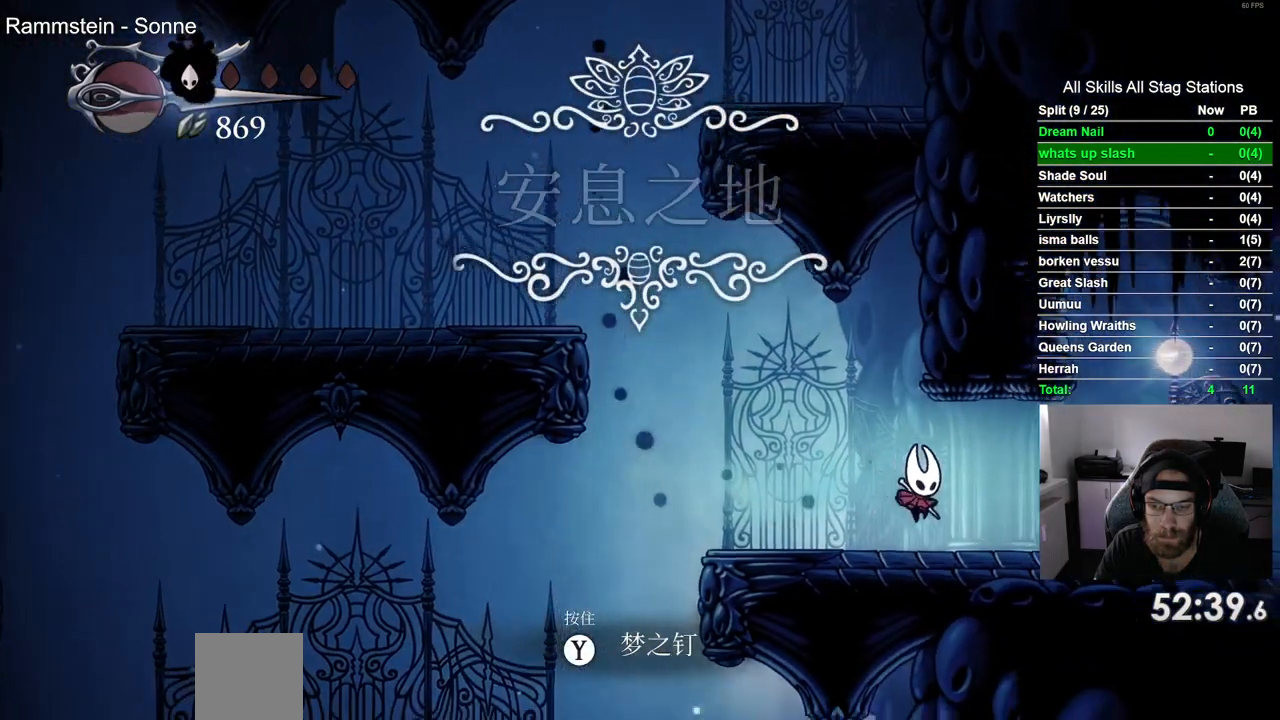
{"dt_ms": 500, "buttons": ["DPAD_RIGHT"], "left_stick": "center", "right_stick": "center"}
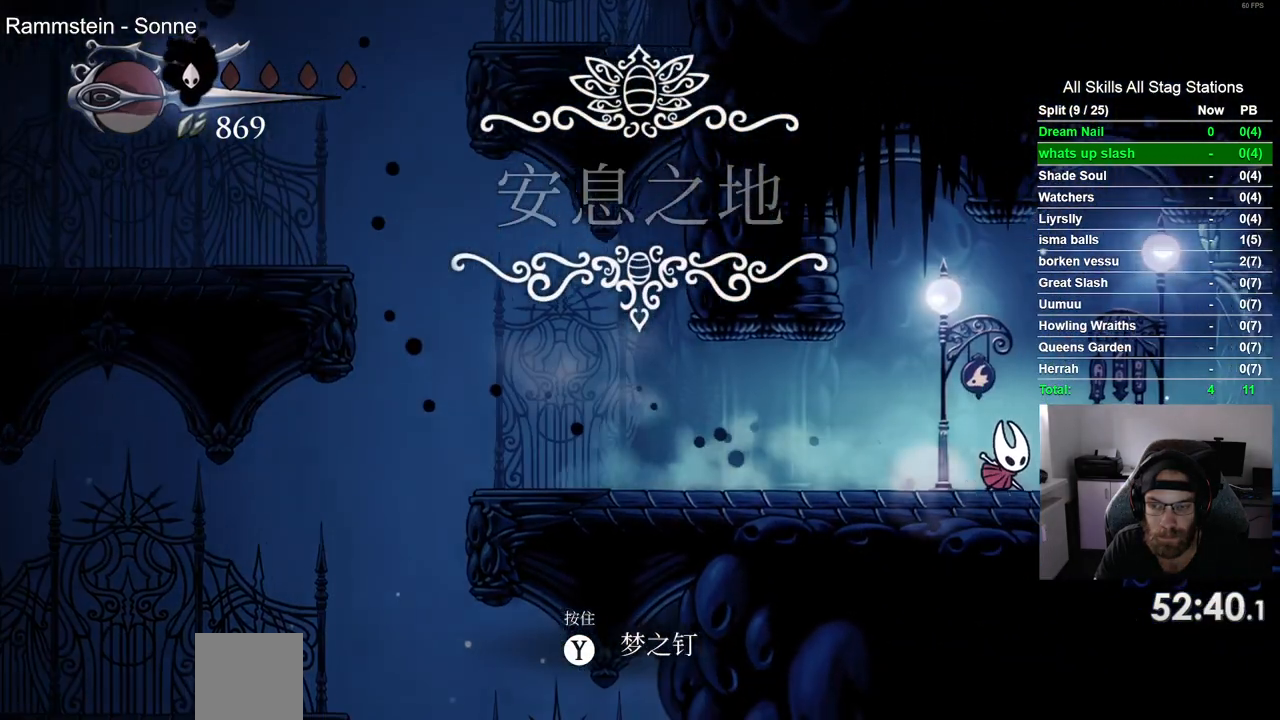
{"dt_ms": 500, "buttons": ["DPAD_RIGHT"], "left_stick": "center", "right_stick": "center"}
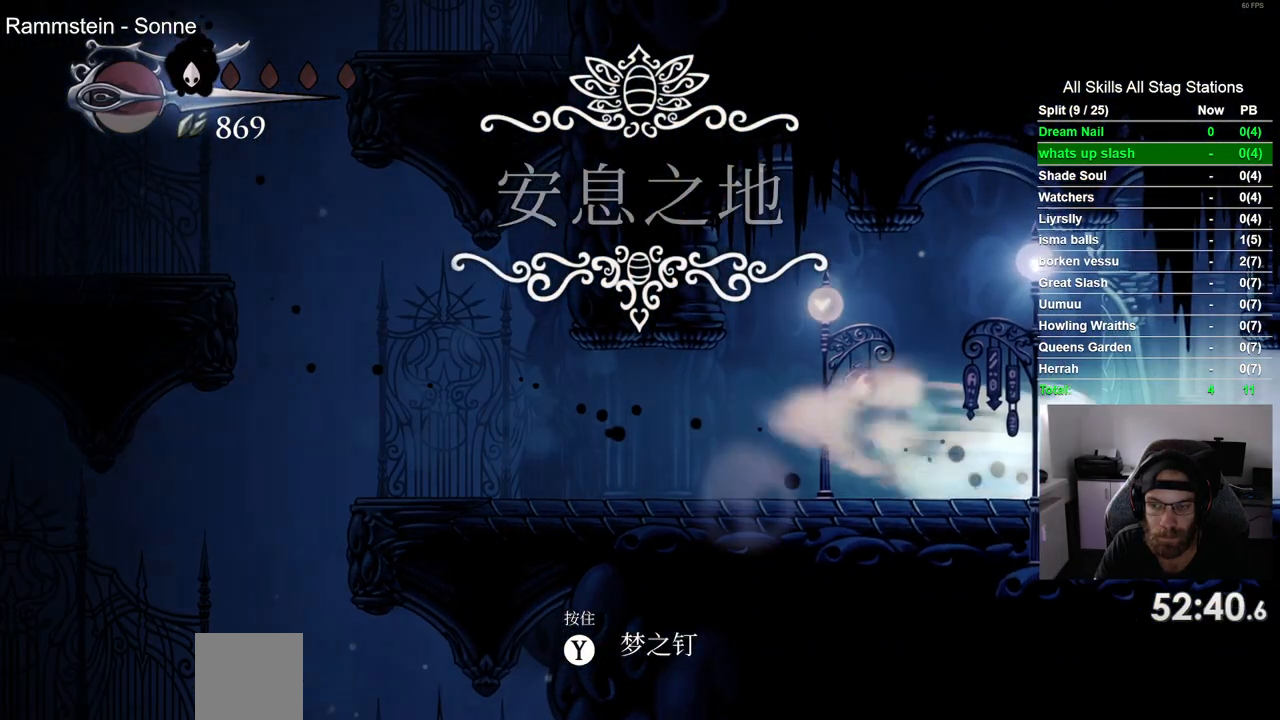
{"dt_ms": 500, "buttons": ["R2", "DPAD_RIGHT"], "left_stick": "center", "right_stick": "center", "events": [[417, "R2", "down"]]}
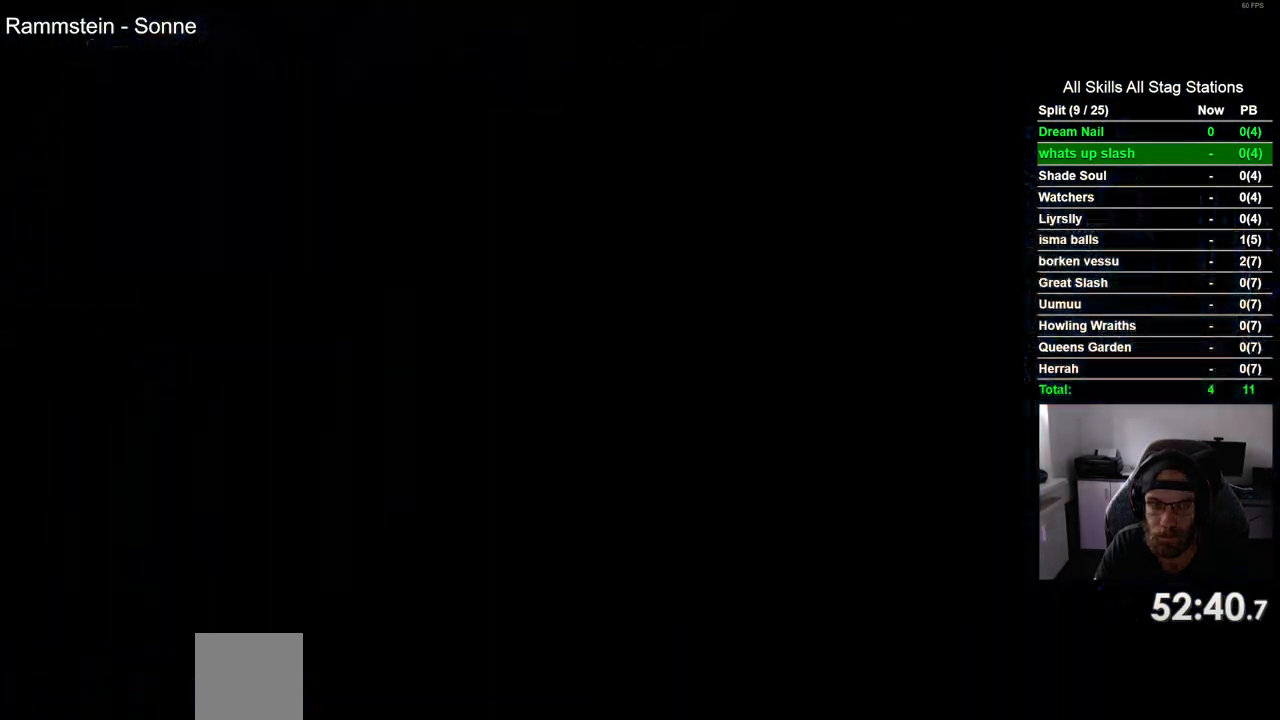
{"dt_ms": 500, "buttons": ["DPAD_RIGHT"], "left_stick": "center", "right_stick": "center", "events": [[117, "R2", "up"]]}
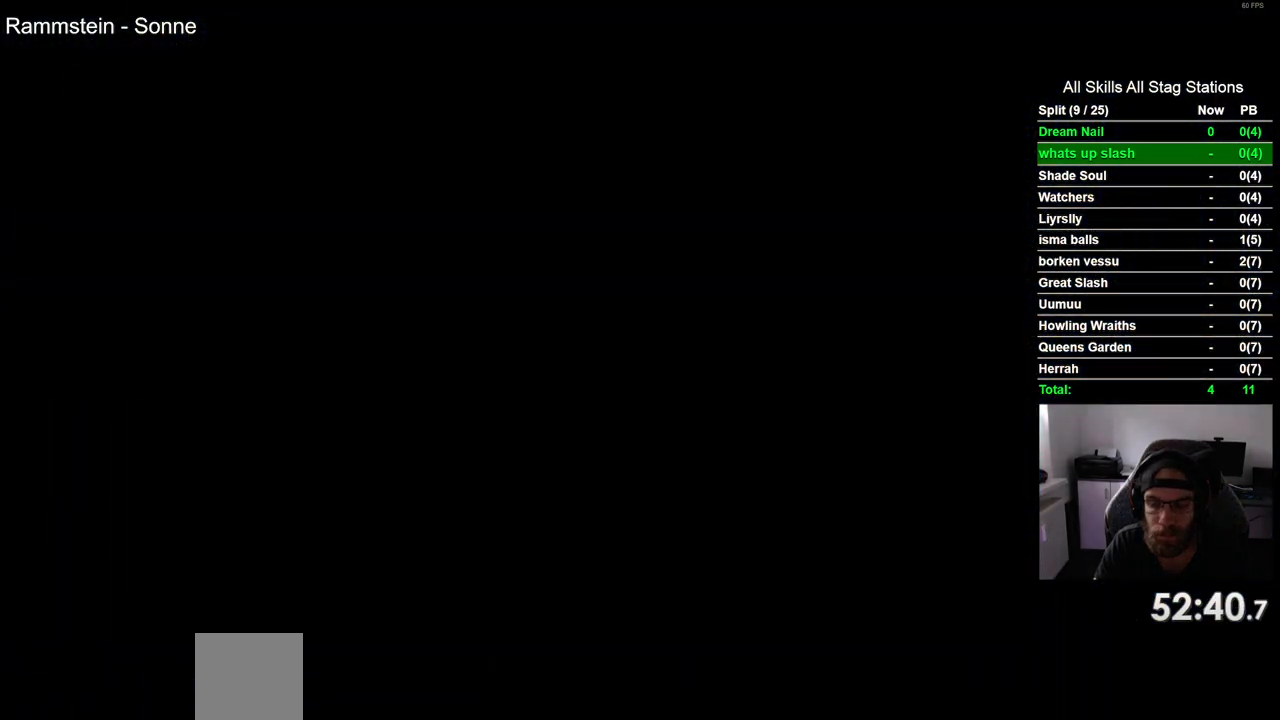
{"dt_ms": 500, "buttons": ["DPAD_RIGHT"], "left_stick": "center", "right_stick": "center", "events": []}
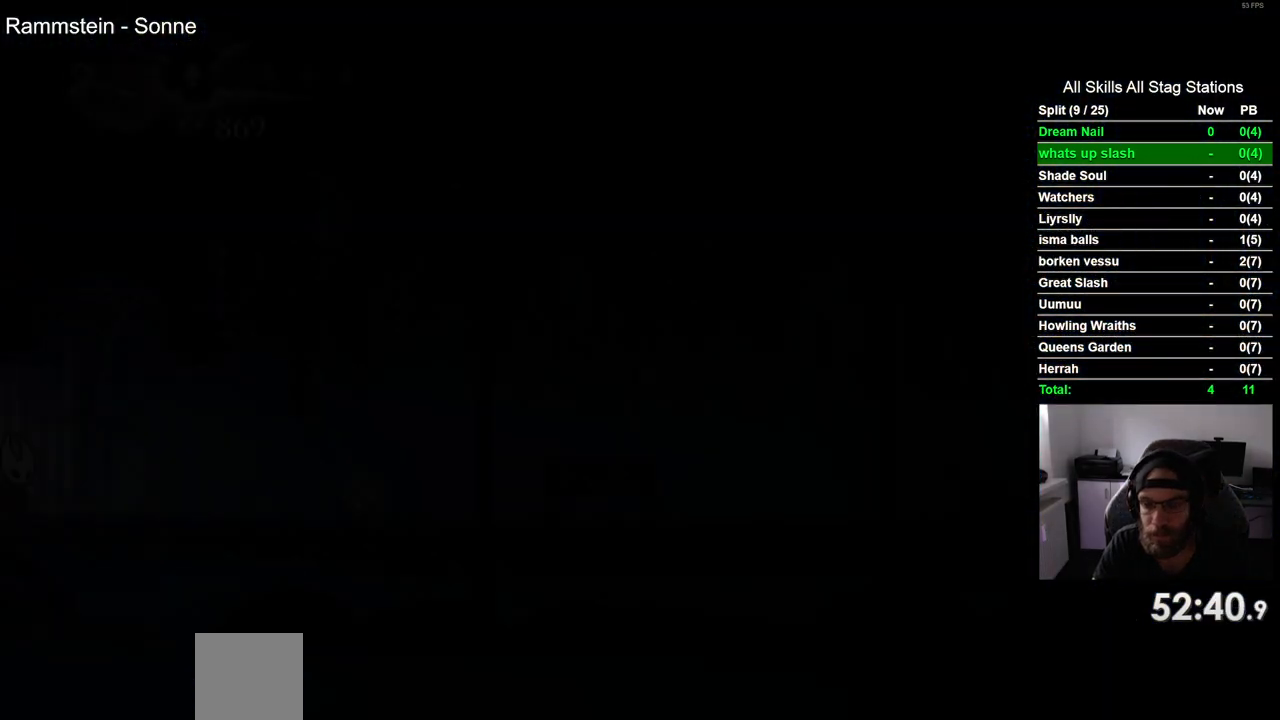
{"dt_ms": 500, "buttons": ["R2", "DPAD_RIGHT"], "left_stick": "center", "right_stick": "center", "events": [[417, "R2", "down"]]}
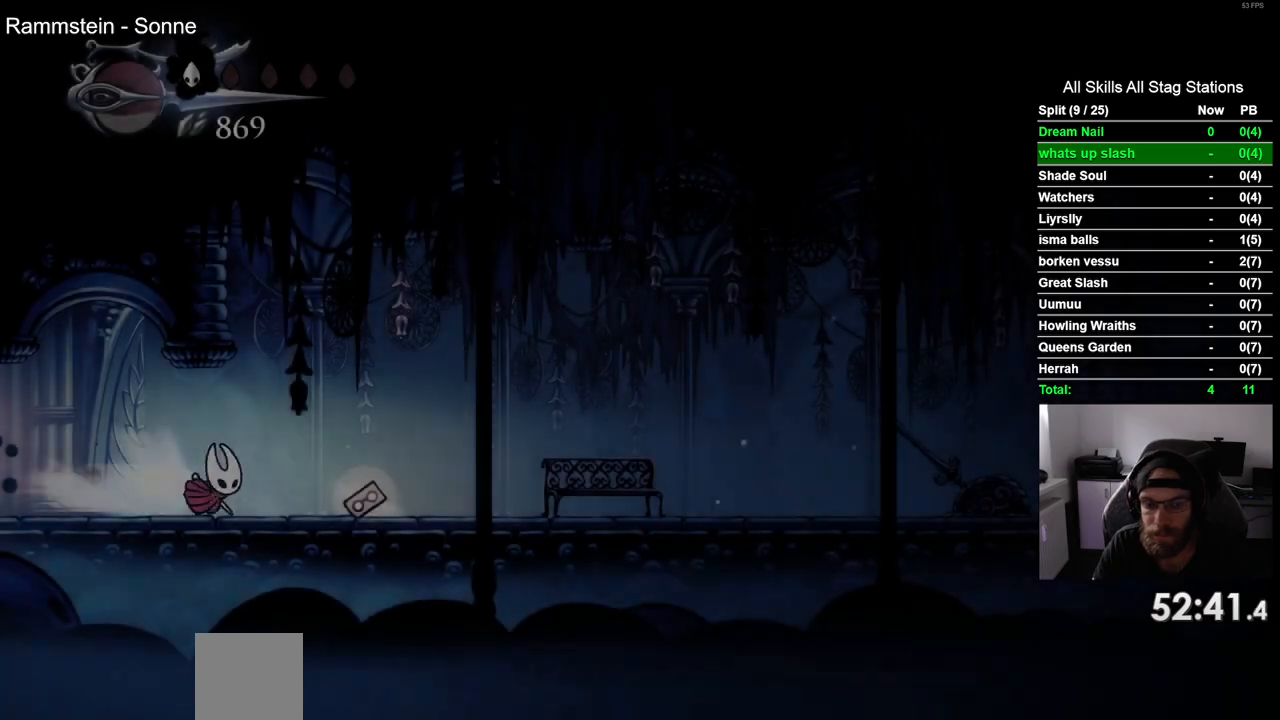
{"dt_ms": 500, "buttons": ["R2", "DPAD_RIGHT"], "left_stick": "center", "right_stick": "center", "events": [[100, "R2", "up"], [483, "R2", "down"]]}
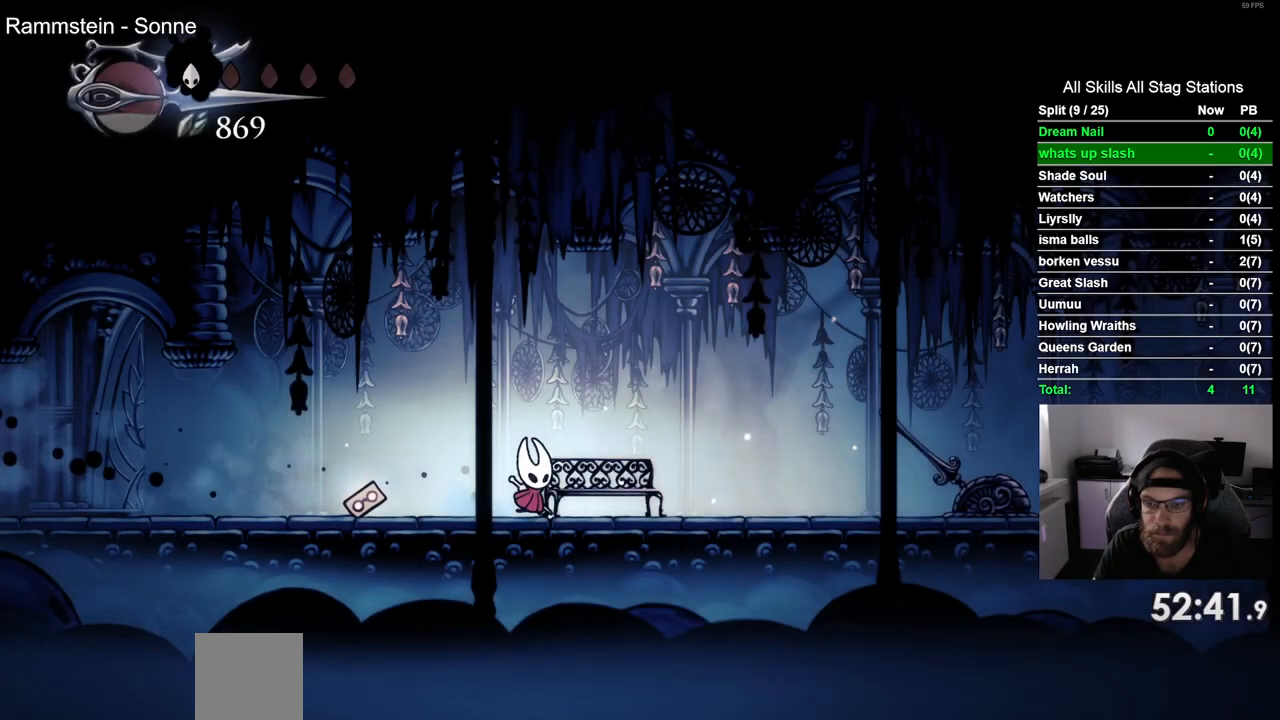
{"dt_ms": 500, "buttons": ["DPAD_RIGHT"], "left_stick": "center", "right_stick": "center", "events": [[150, "R2", "up"], [333, "SQUARE", "down"], [450, "SQUARE", "up"]]}
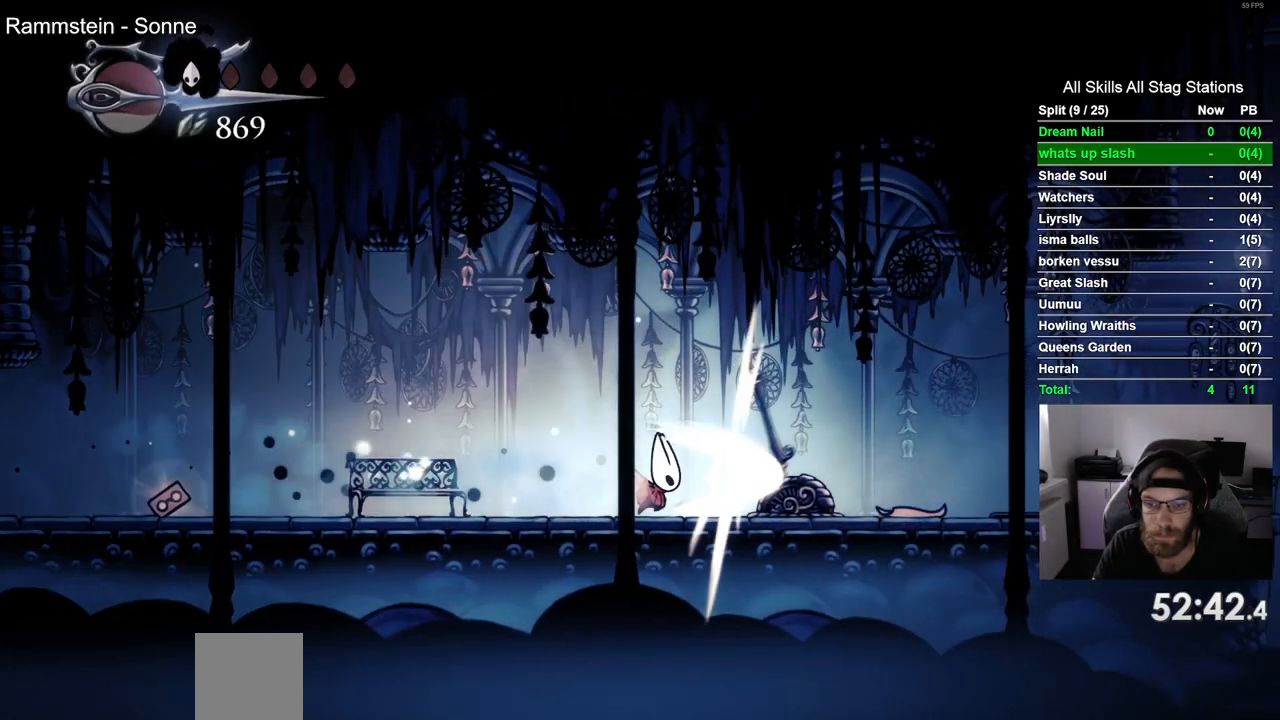
{"dt_ms": 500, "buttons": ["DPAD_LEFT"], "left_stick": "center", "right_stick": "center", "events": [[17, "DPAD_RIGHT", "up"], [83, "DPAD_LEFT", "down"], [233, "R2", "down"], [433, "R2", "up"]]}
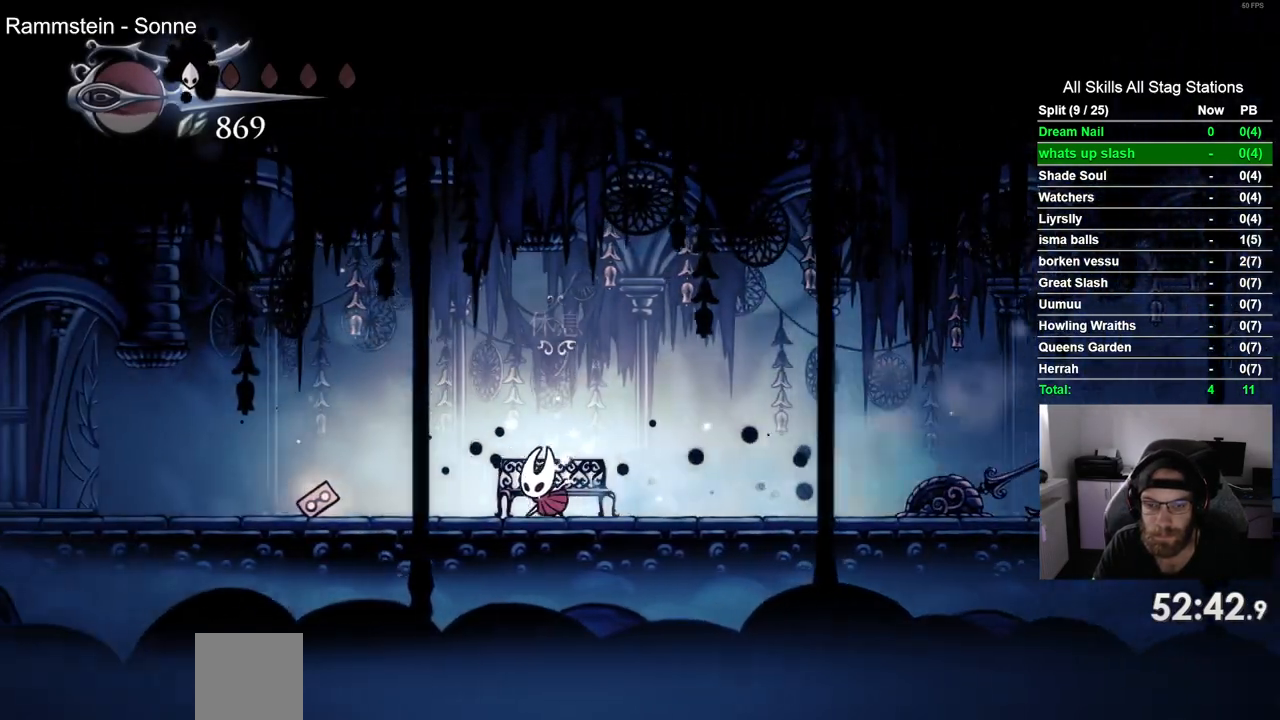
{"dt_ms": 500, "buttons": [], "left_stick": "center", "right_stick": "center", "events": [[83, "DPAD_LEFT", "up"], [100, "DPAD_UP", "down"], [250, "DPAD_UP", "up"]]}
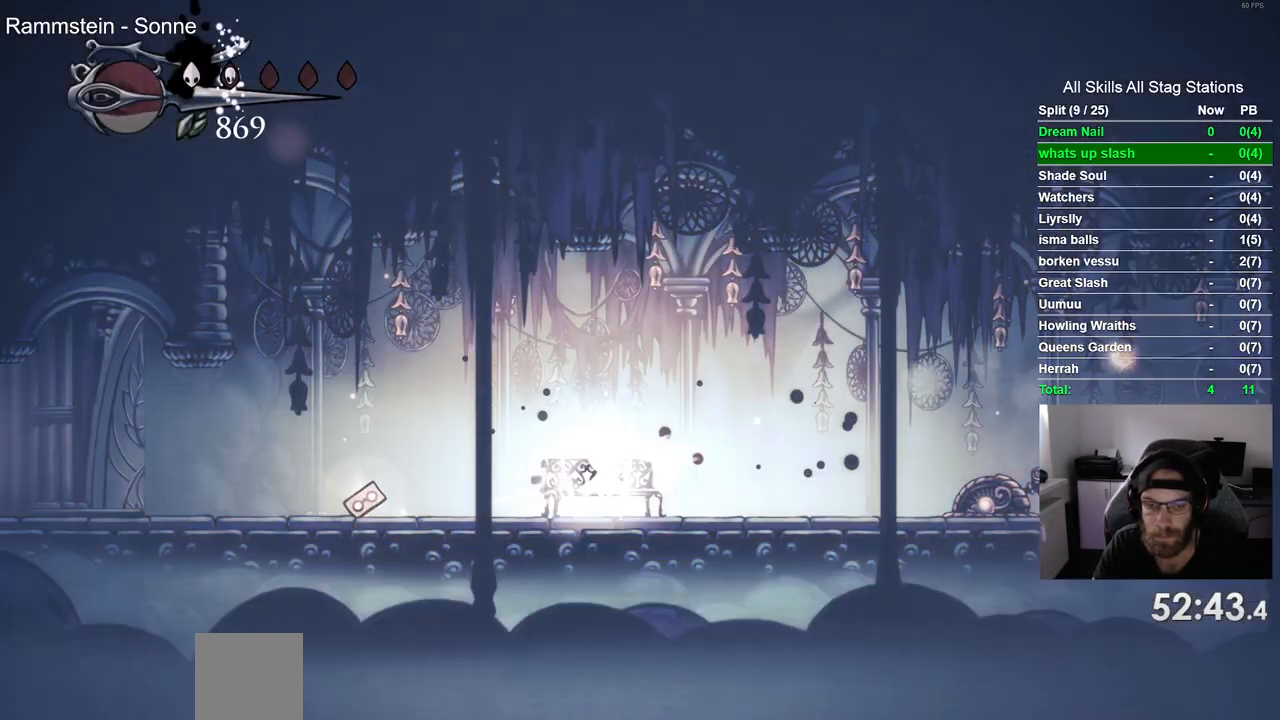
{"dt_ms": 1000, "buttons": ["DPAD_RIGHT"], "left_stick": "center", "right_stick": "center"}
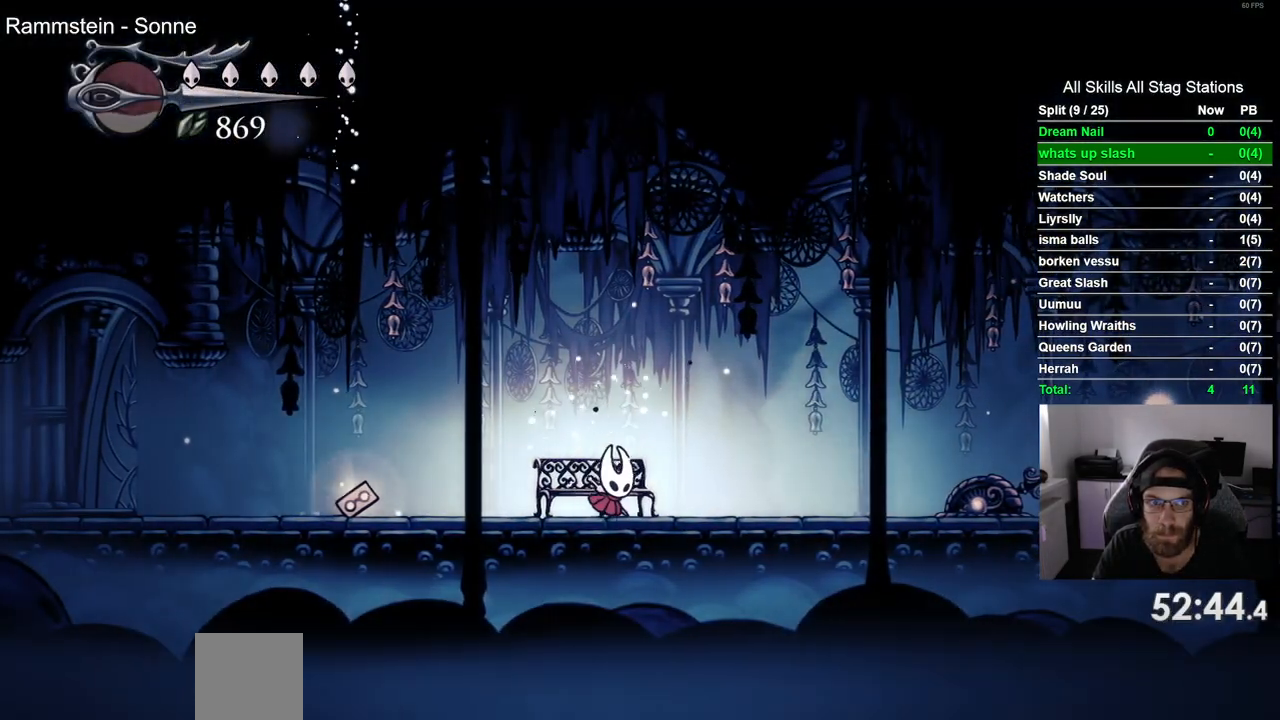
{"dt_ms": 500, "buttons": ["DPAD_RIGHT"], "left_stick": "center", "right_stick": "center", "events": [[50, "R2", "down"], [283, "R2", "up"]]}
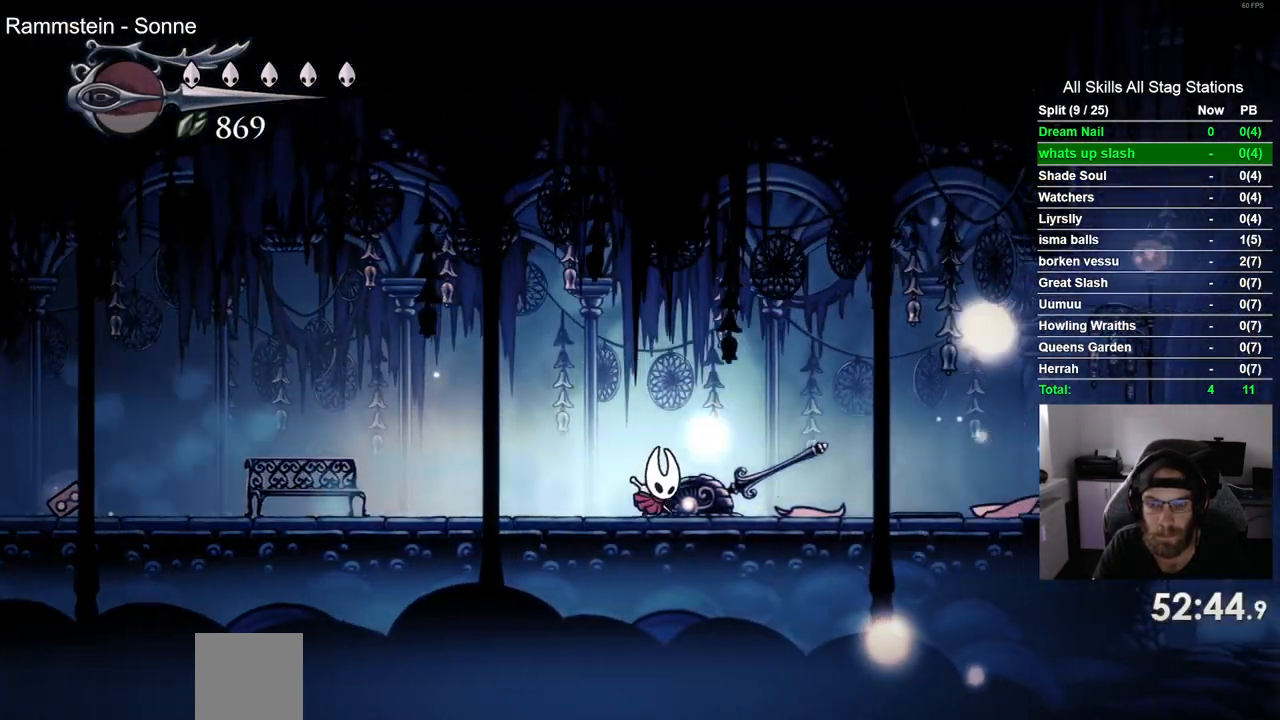
{"dt_ms": 500, "buttons": ["DPAD_RIGHT"], "left_stick": "center", "right_stick": "center", "events": [[183, "R2", "down"], [350, "R2", "up"]]}
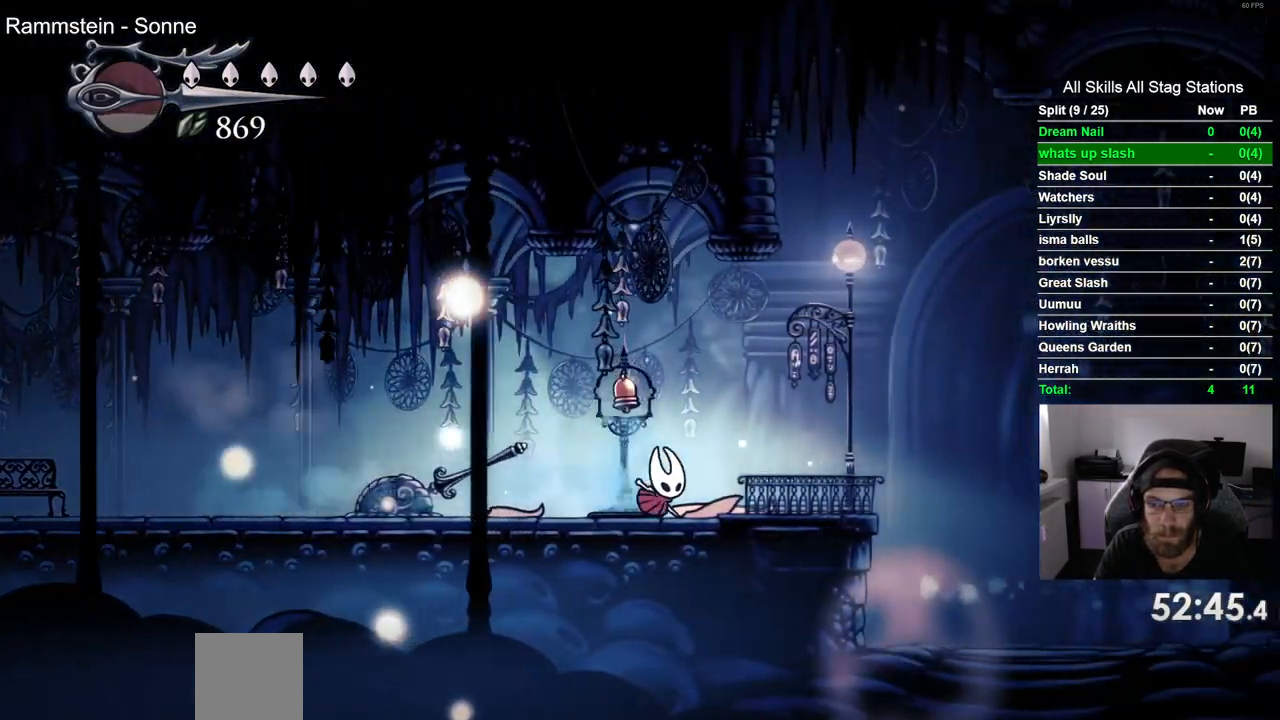
{"dt_ms": 500, "buttons": ["CROSS", "DPAD_UP"], "left_stick": "center", "right_stick": "center", "events": [[117, "DPAD_LEFT", "down"], [167, "DPAD_RIGHT", "up"], [217, "DPAD_LEFT", "up"], [217, "SQUARE", "down"], [317, "DPAD_UP", "down"], [317, "SQUARE", "up"], [500, "CROSS", "down"]]}
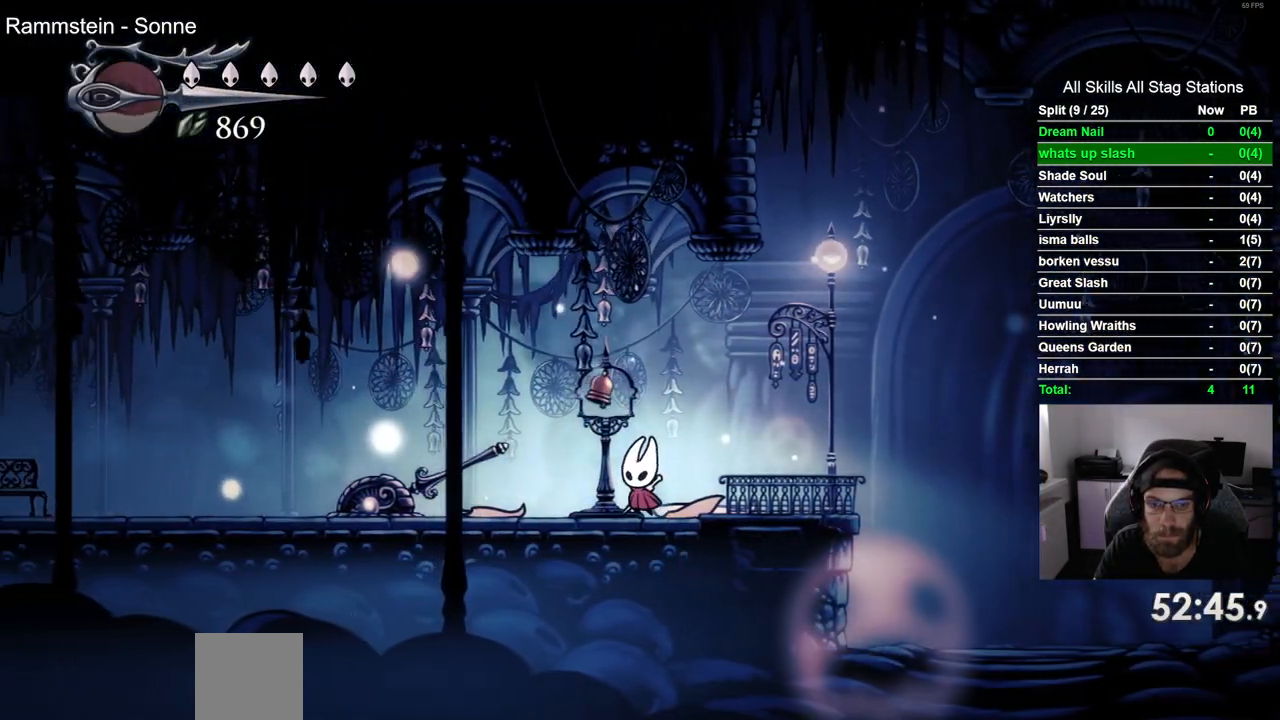
{"dt_ms": 500, "buttons": [], "left_stick": "center", "right_stick": "center", "events": [[150, "CROSS", "up"], [150, "SQUARE", "down"], [283, "SQUARE", "up"], [417, "DPAD_UP", "up"]]}
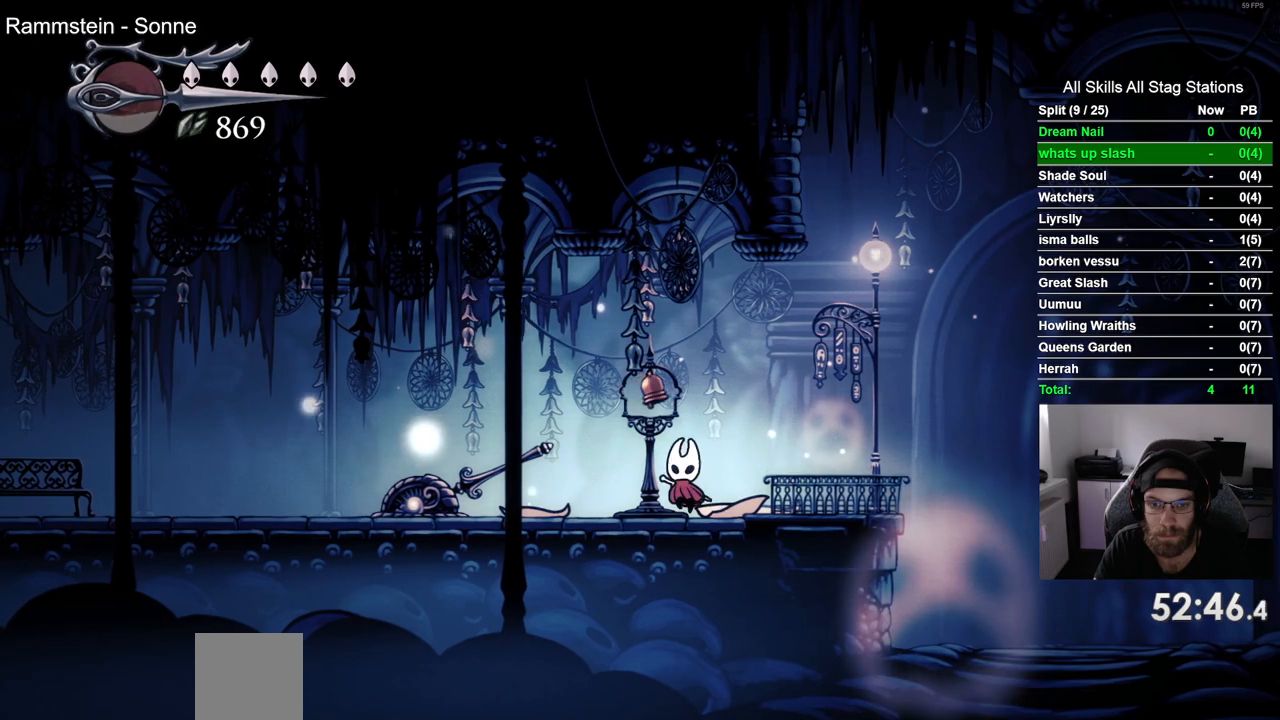
{"dt_ms": 500, "buttons": ["DPAD_RIGHT"], "left_stick": "center", "right_stick": "center", "events": [[100, "DPAD_LEFT", "down"], [200, "DPAD_LEFT", "up"], [433, "DPAD_RIGHT", "down"]]}
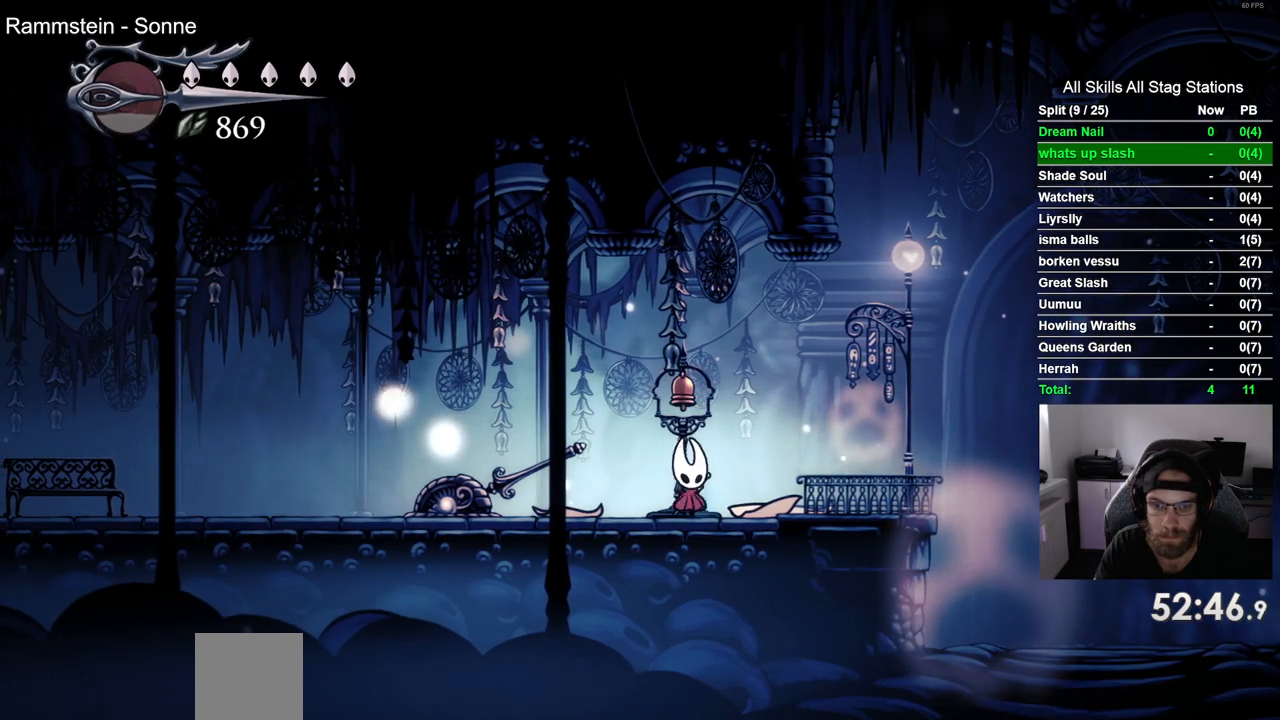
{"dt_ms": 500, "buttons": [], "left_stick": "center", "right_stick": "center", "events": [[333, "DPAD_RIGHT", "up"]]}